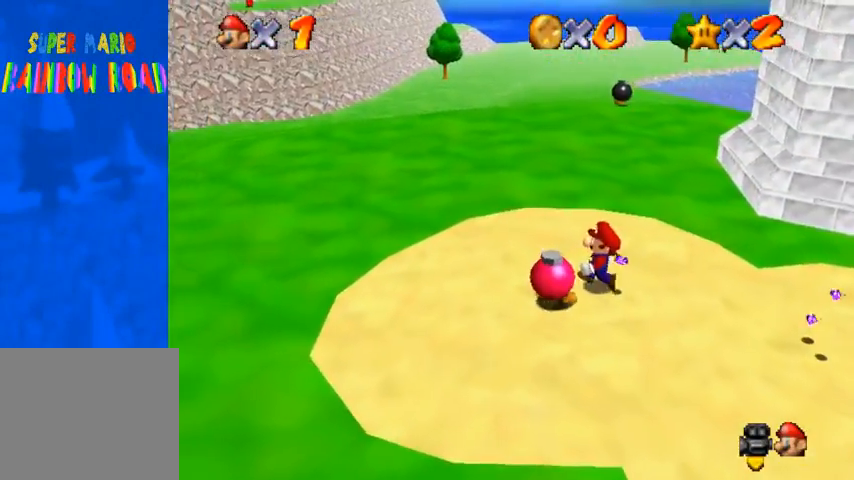
Gameplay with a controller (PlayStation layout); each line is a JSON object with the inputs held at the frame after it. "events" lists button and stick changes between this image and that frame as [ms after this image, input, new state], when the widget could be followed in between.
{"buttons": [], "left_stick": "center", "right_stick": "center", "events": [[233, "SQUARE", "down"], [367, "SQUARE", "up"]]}
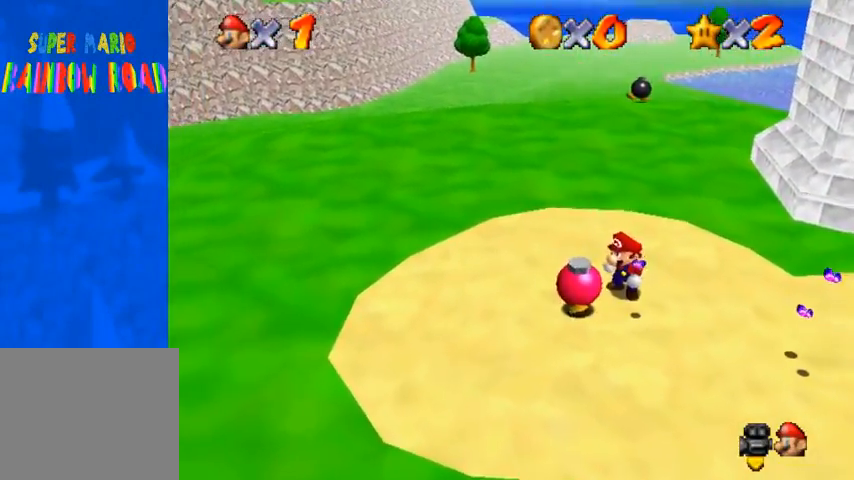
{"buttons": [], "left_stick": "center", "right_stick": "center", "events": []}
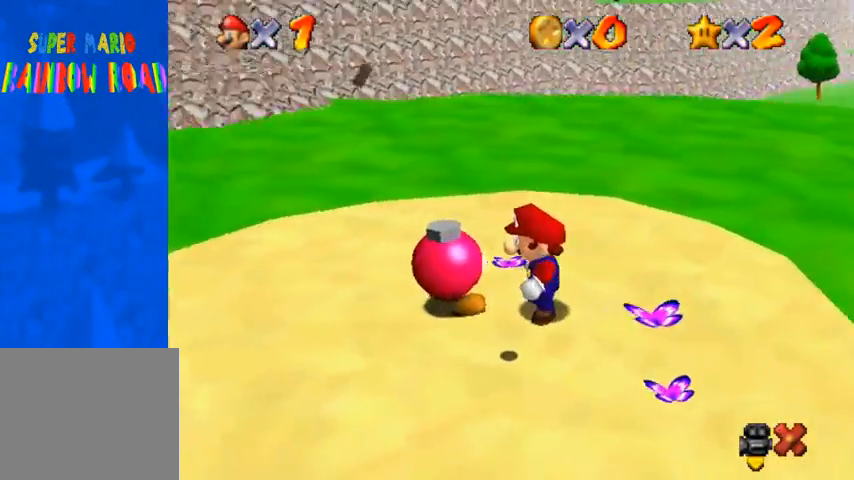
{"buttons": [], "left_stick": "center", "right_stick": "center", "events": []}
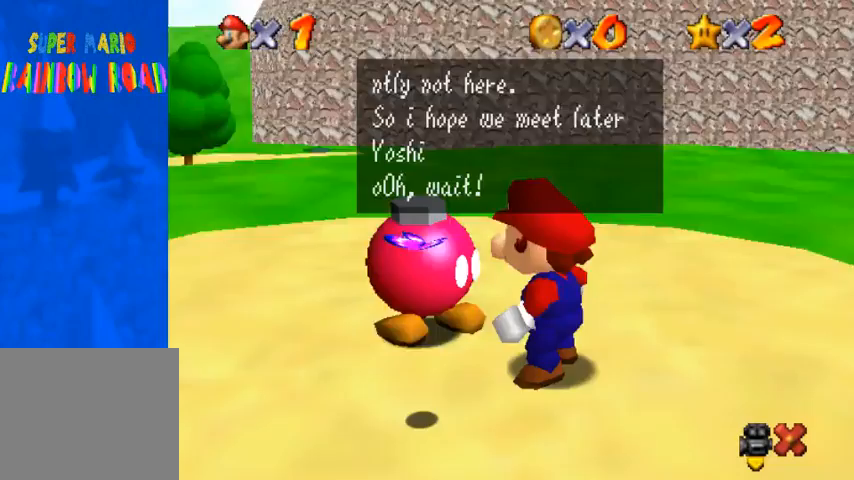
{"buttons": [], "left_stick": "center", "right_stick": "center", "events": []}
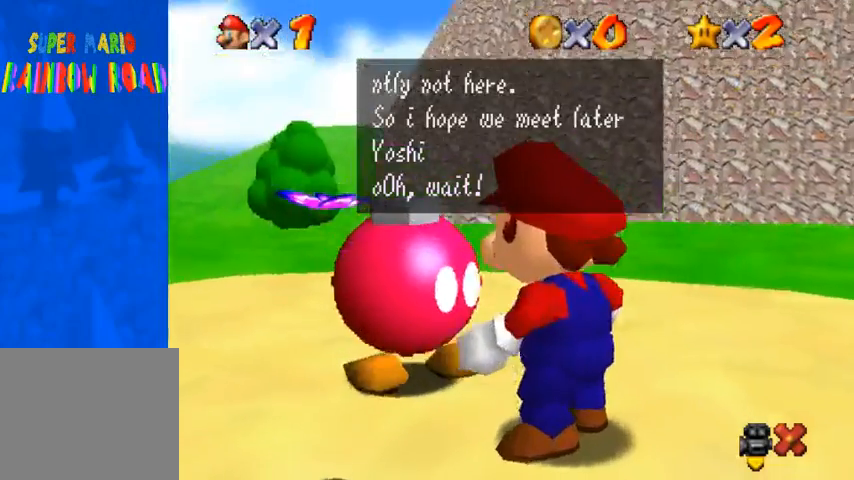
{"buttons": [], "left_stick": "center", "right_stick": "center", "events": []}
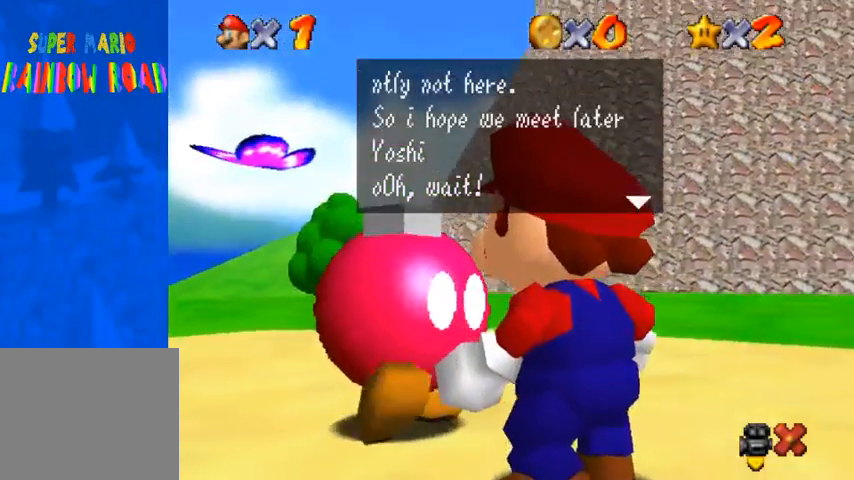
{"buttons": [], "left_stick": "center", "right_stick": "center", "events": []}
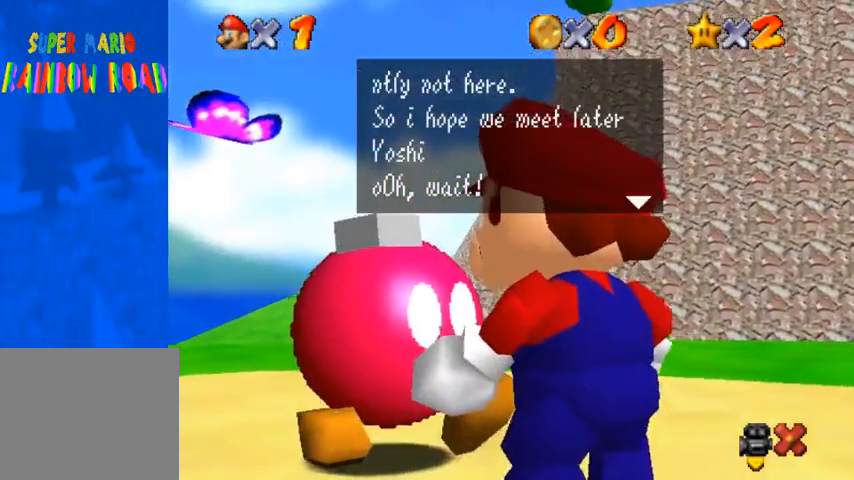
{"buttons": [], "left_stick": "left", "right_stick": "center", "events": [[200, "left_stick", "left"]]}
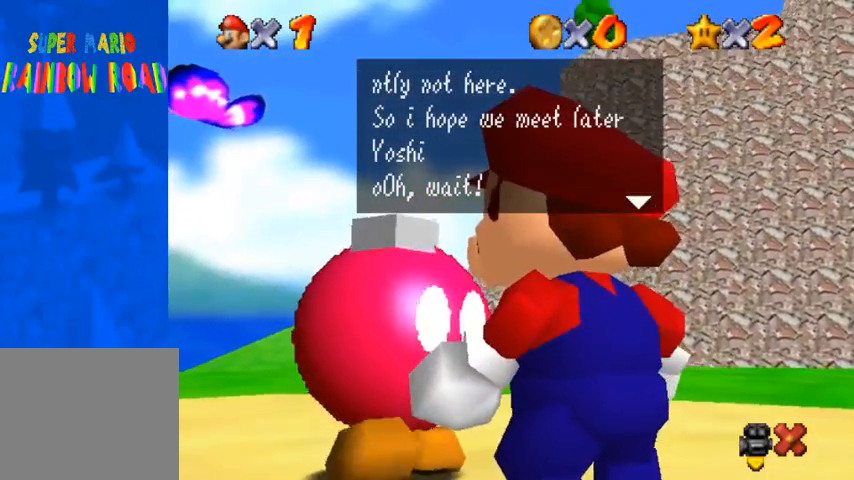
{"buttons": [], "left_stick": "left", "right_stick": "center", "events": []}
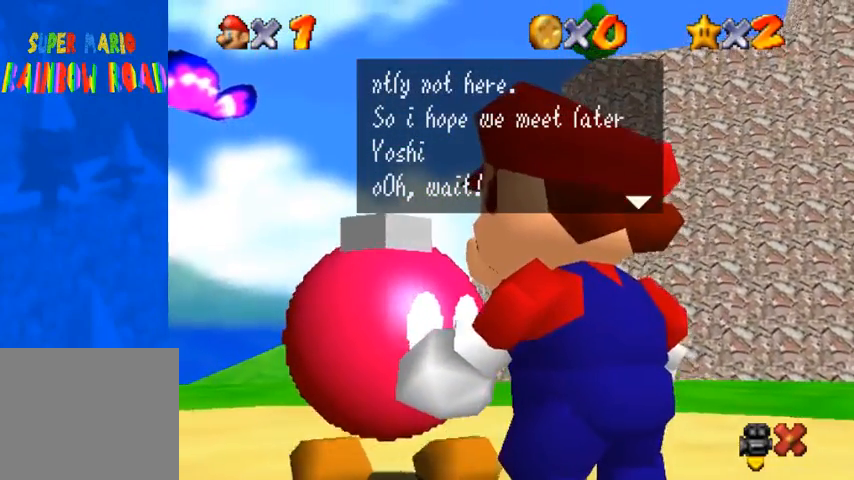
{"buttons": [], "left_stick": "up", "right_stick": "center", "events": [[267, "left_stick", "center"], [467, "left_stick", "up"]]}
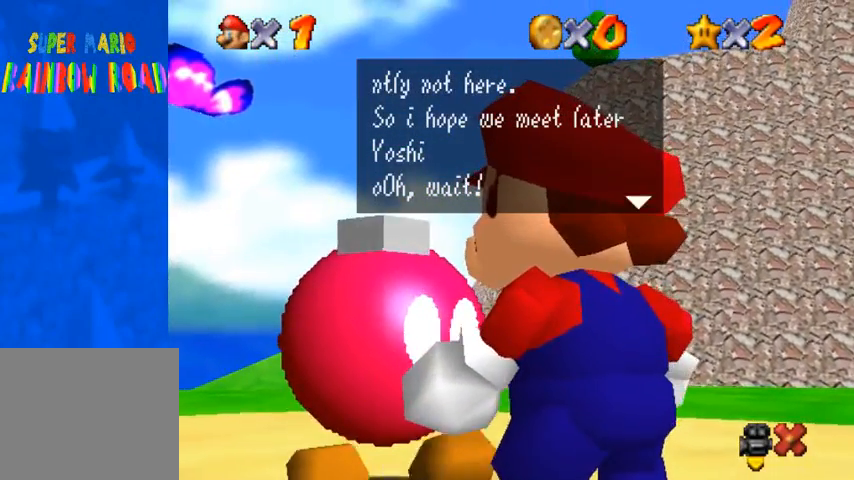
{"buttons": [], "left_stick": "center", "right_stick": "center", "events": [[400, "left_stick", "center"]]}
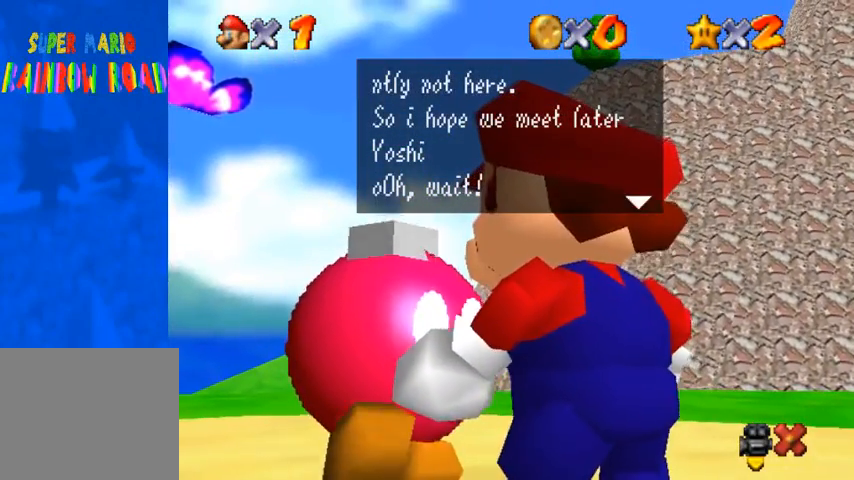
{"buttons": [], "left_stick": "center", "right_stick": "center", "events": []}
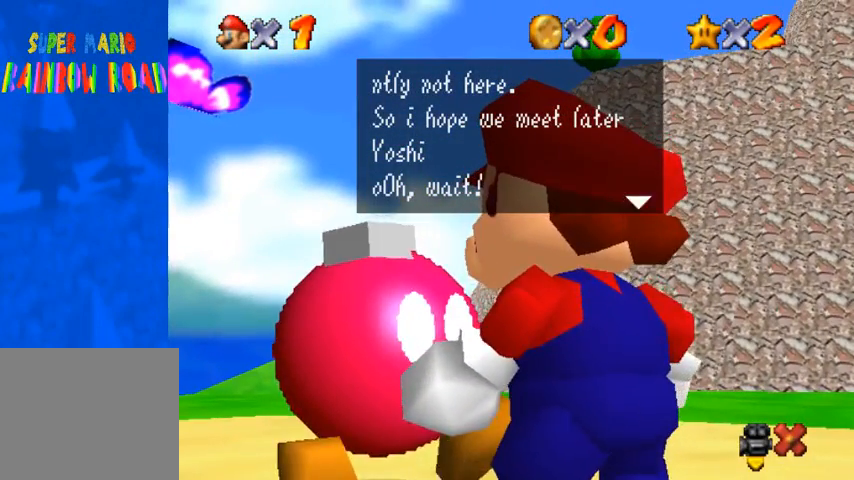
{"buttons": [], "left_stick": "center", "right_stick": "center", "events": []}
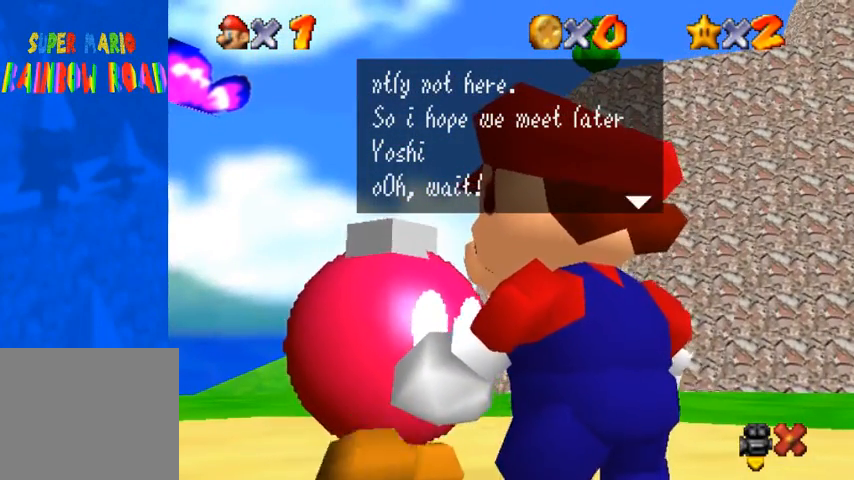
{"buttons": [], "left_stick": "center", "right_stick": "center", "events": []}
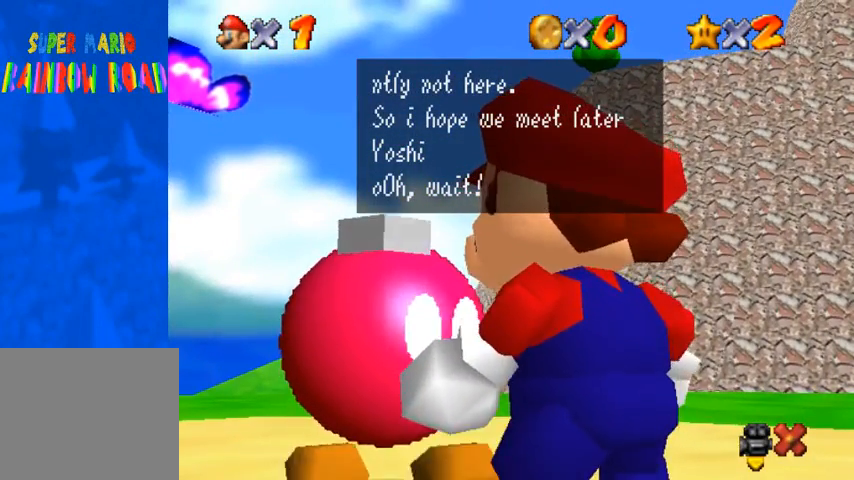
{"buttons": [], "left_stick": "center", "right_stick": "center", "events": []}
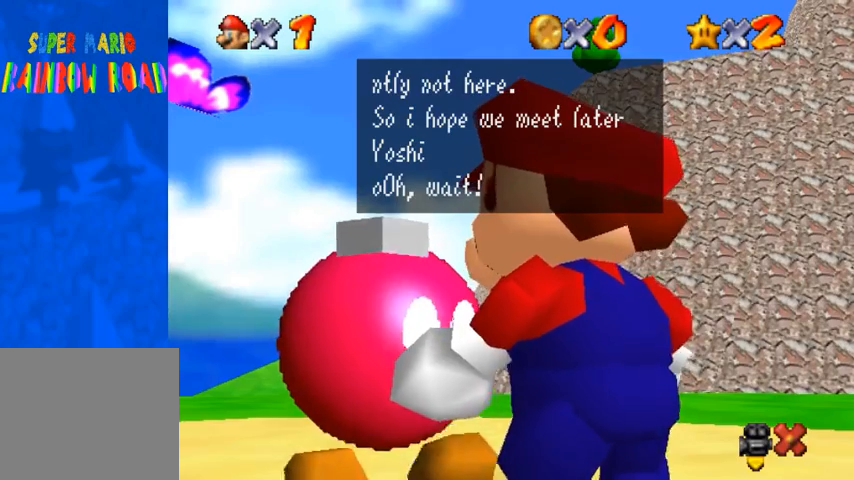
{"buttons": [], "left_stick": "center", "right_stick": "center", "events": []}
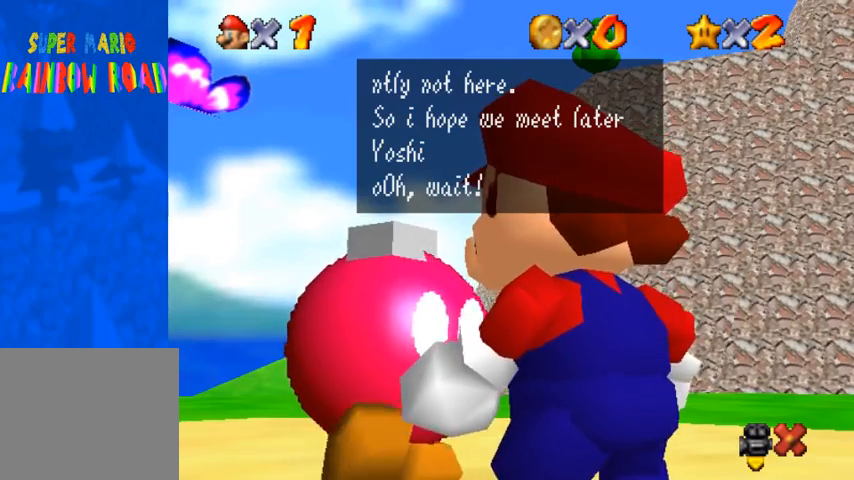
{"buttons": [], "left_stick": "up", "right_stick": "center", "events": [[33, "left_stick", "up"]]}
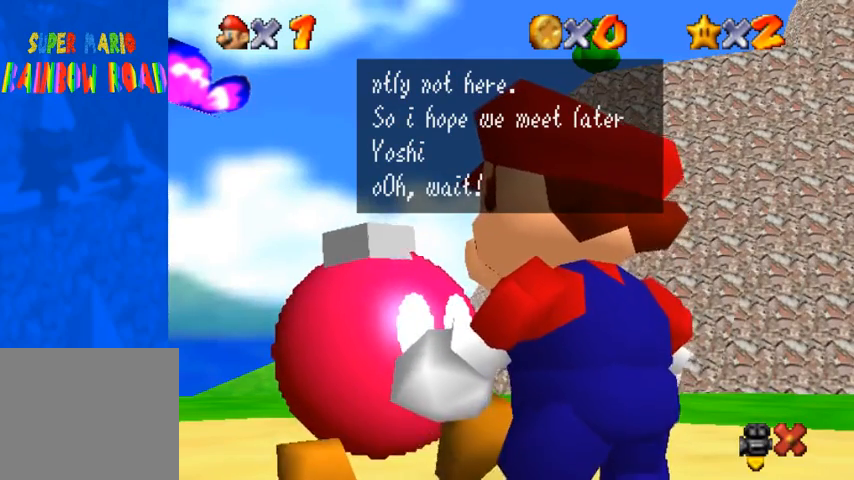
{"buttons": [], "left_stick": "center", "right_stick": "center", "events": [[33, "left_stick", "up-left"], [500, "left_stick", "center"]]}
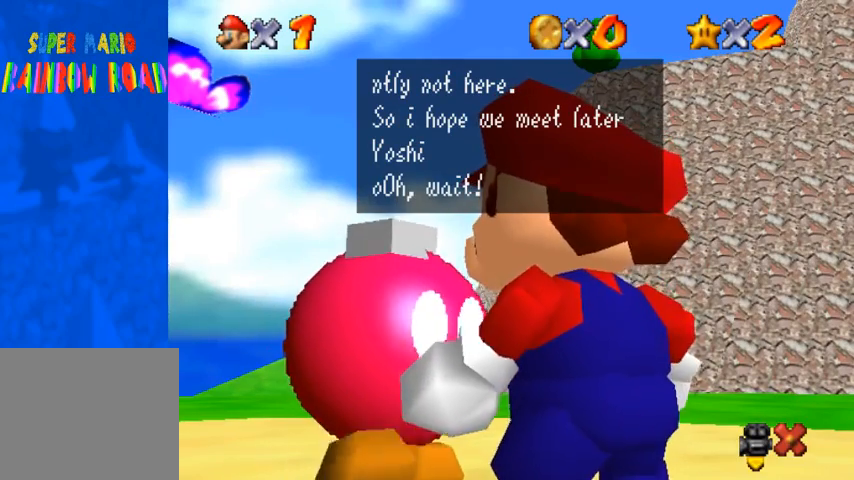
{"buttons": [], "left_stick": "center", "right_stick": "center", "events": []}
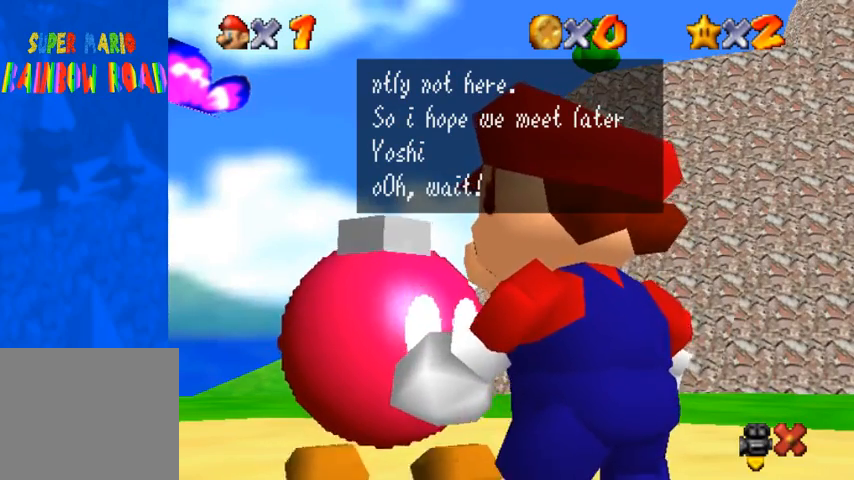
{"buttons": ["CROSS"], "left_stick": "center", "right_stick": "center", "events": [[367, "CROSS", "down"]]}
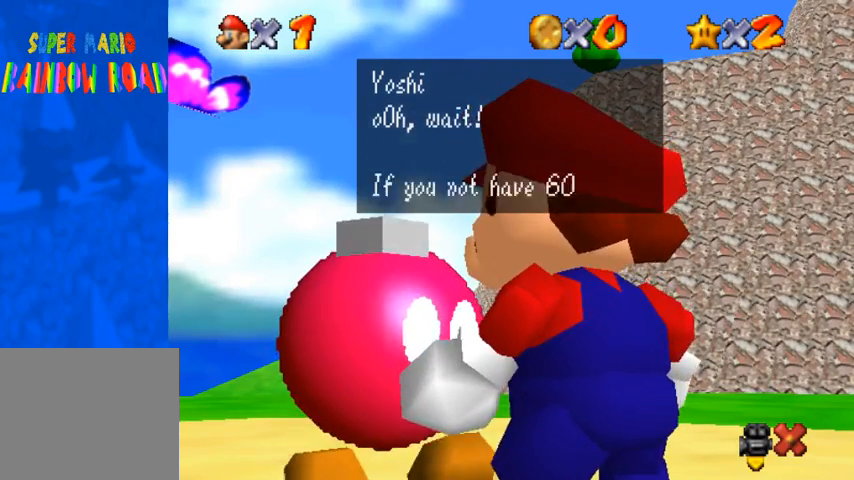
{"buttons": [], "left_stick": "center", "right_stick": "center", "events": [[67, "CROSS", "up"]]}
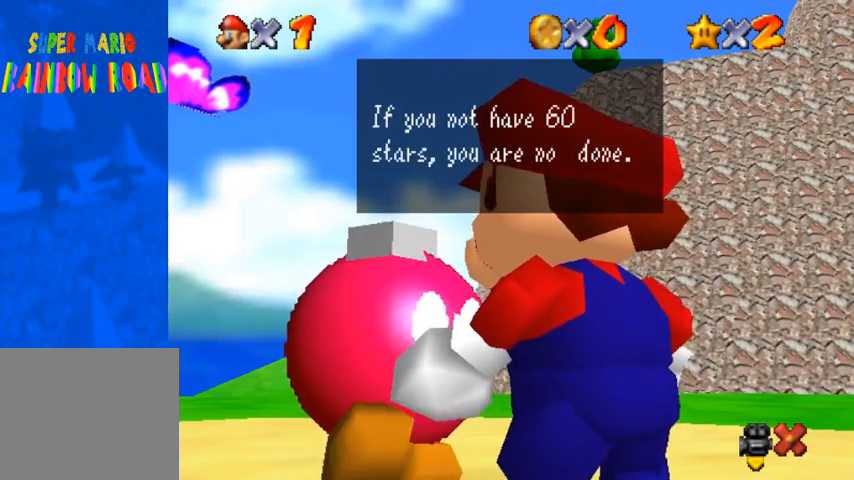
{"buttons": [], "left_stick": "center", "right_stick": "center", "events": []}
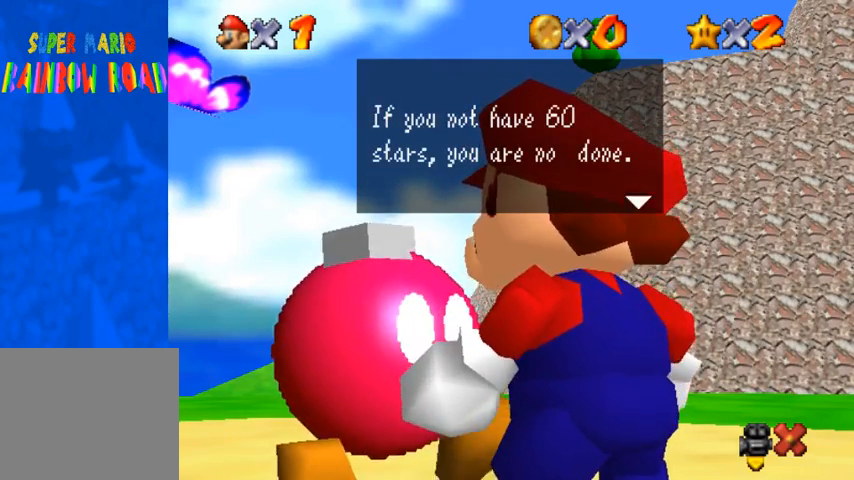
{"buttons": [], "left_stick": "center", "right_stick": "center", "events": []}
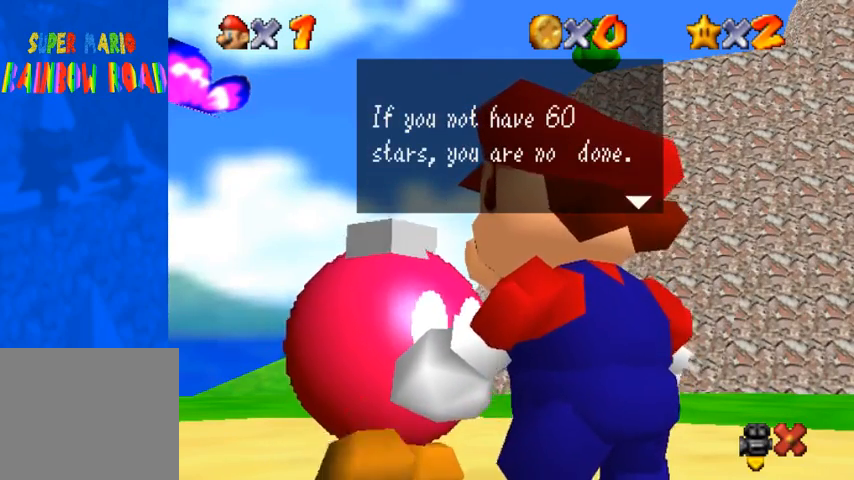
{"buttons": [], "left_stick": "down-left", "right_stick": "center", "events": [[233, "left_stick", "left"], [500, "left_stick", "down-left"]]}
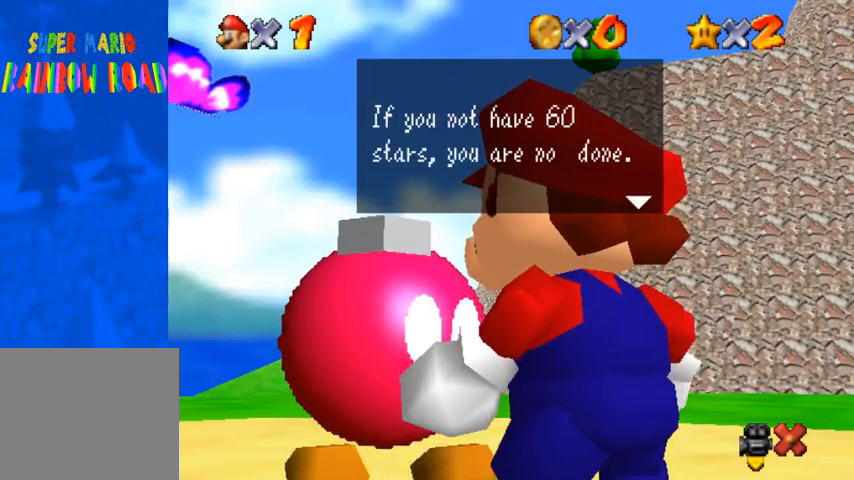
{"buttons": [], "left_stick": "right", "right_stick": "center", "events": [[100, "left_stick", "down"], [300, "left_stick", "right"]]}
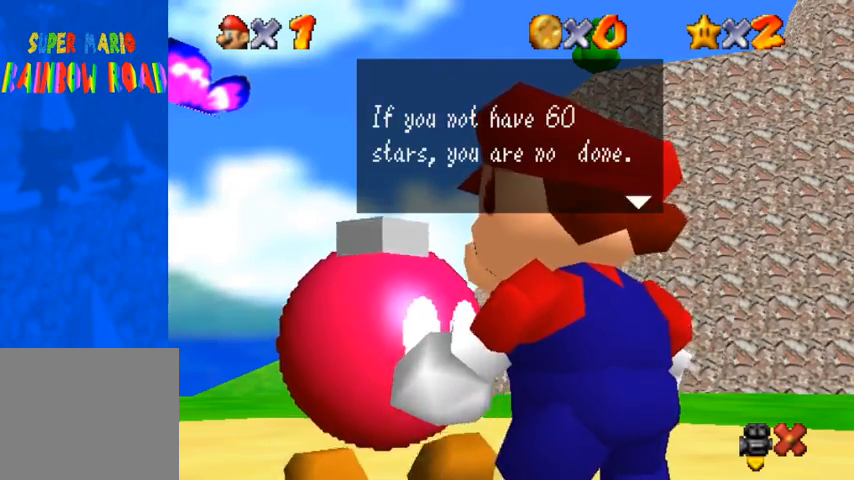
{"buttons": [], "left_stick": "center", "right_stick": "center", "events": [[233, "left_stick", "down-right"], [400, "left_stick", "center"]]}
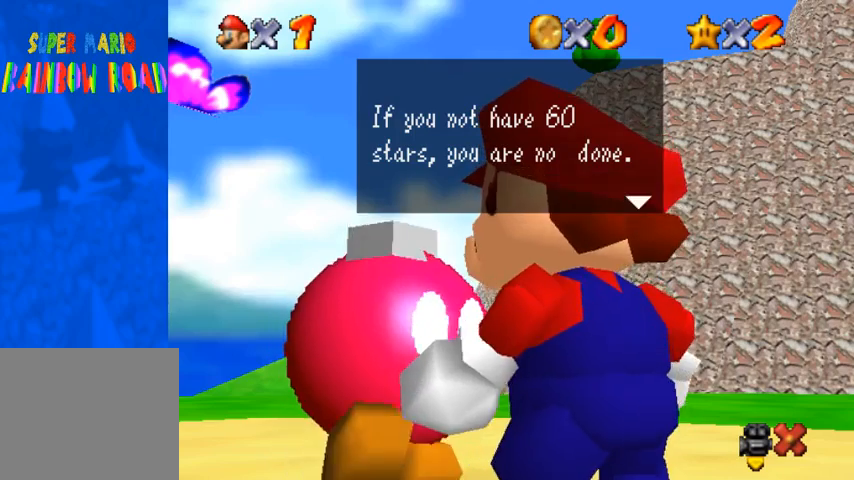
{"buttons": [], "left_stick": "center", "right_stick": "center", "events": []}
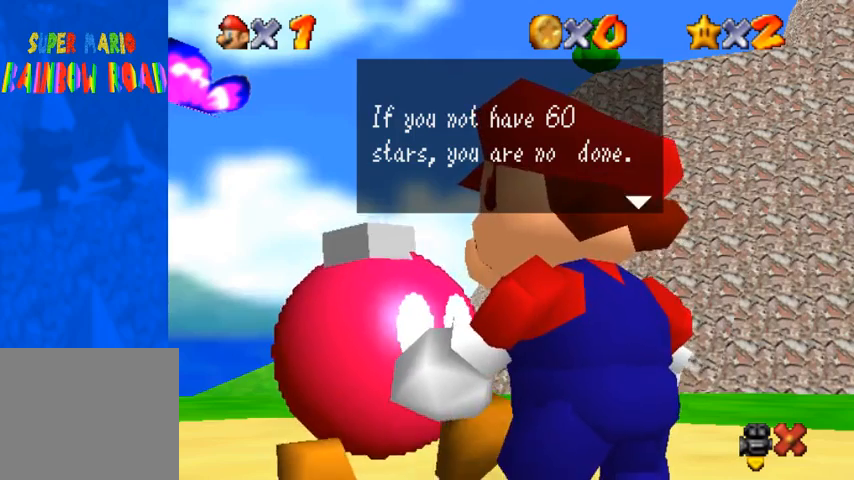
{"buttons": [], "left_stick": "center", "right_stick": "center", "events": []}
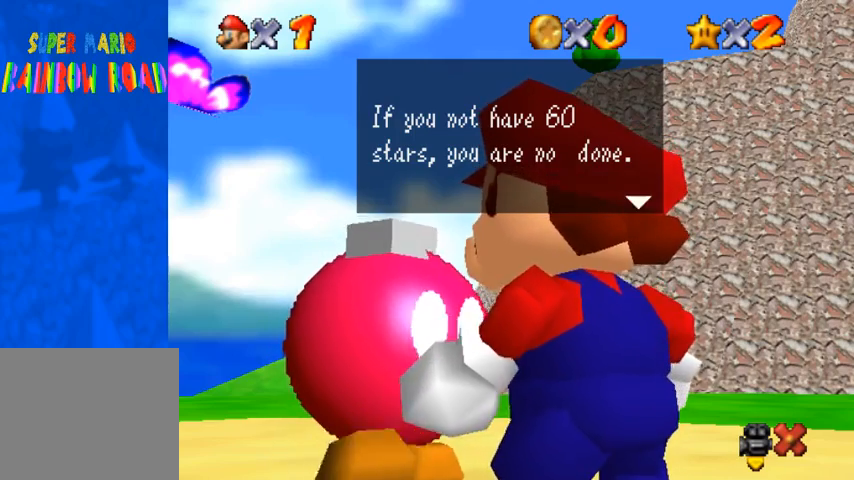
{"buttons": [], "left_stick": "center", "right_stick": "center", "events": [[300, "CROSS", "down"], [500, "CROSS", "up"]]}